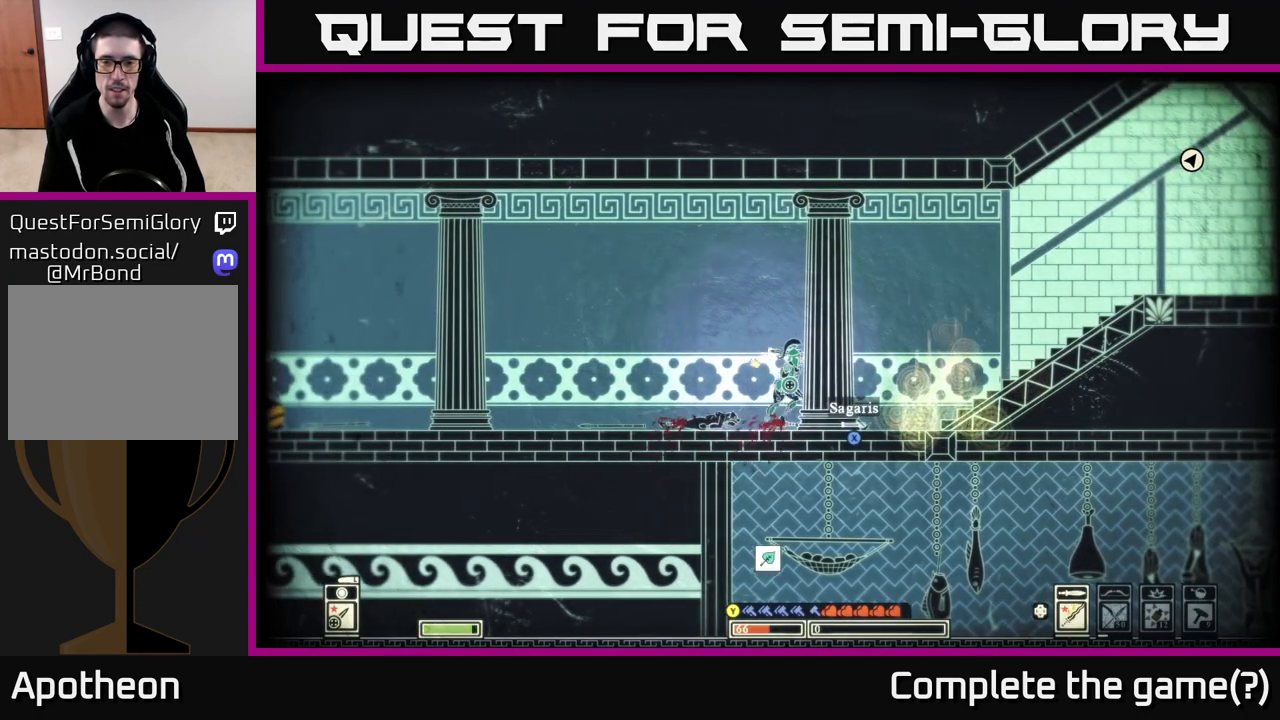
Gameplay with a controller (Xbox layout); each line is a JSON object with the inputs held at the frame after it. "events" lists button and stick changes between this image and that frame as [ms after this image, input, new state], when the widget could be followed in between.
{"buttons": [], "left_stick": "center", "right_stick": "center", "events": [[83, "left_stick", "center"], [350, "X", "down"], [417, "X", "up"]]}
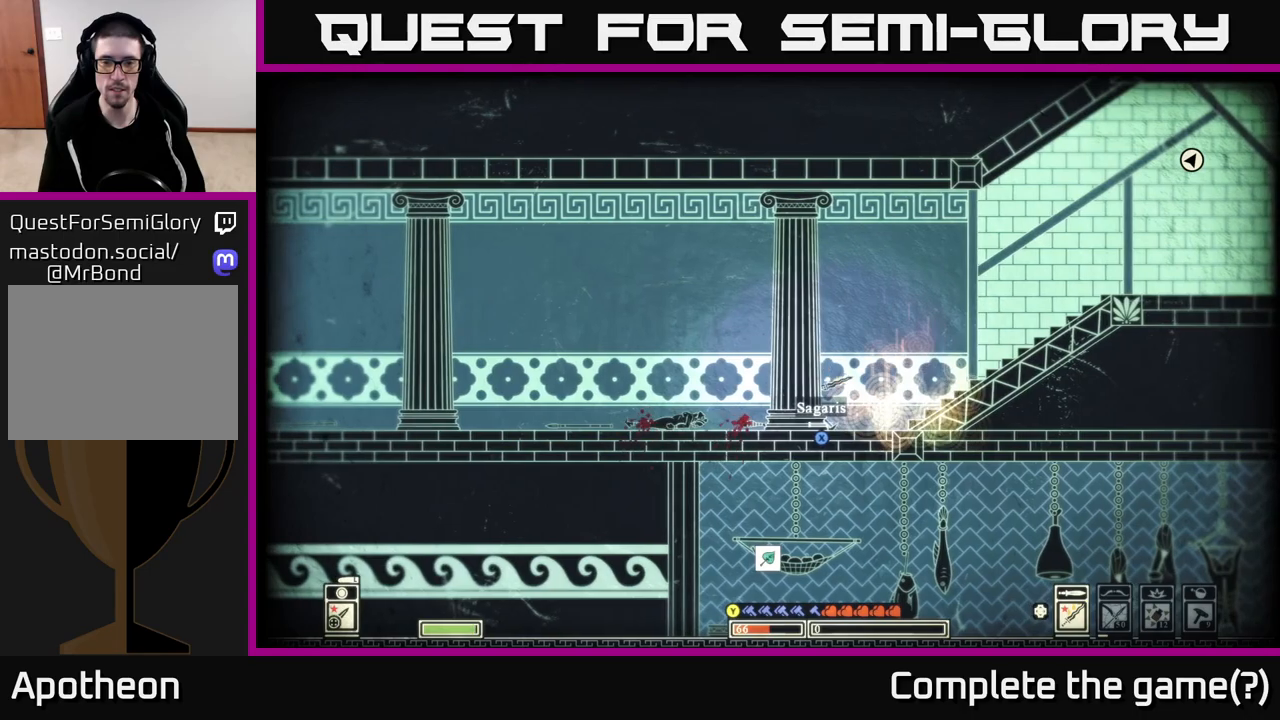
{"buttons": ["X"], "left_stick": "center", "right_stick": "center", "events": [[167, "X", "down"]]}
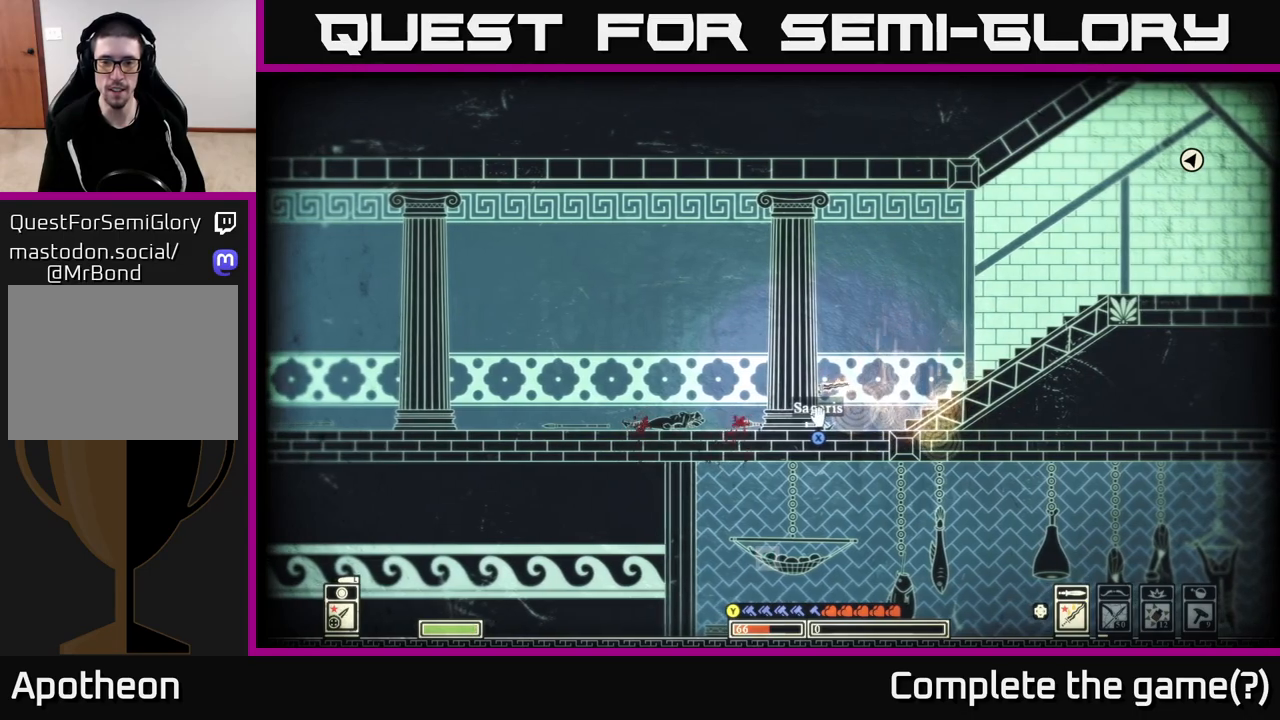
{"buttons": [], "left_stick": "right", "right_stick": "center", "events": [[167, "left_stick", "right"], [367, "X", "up"]]}
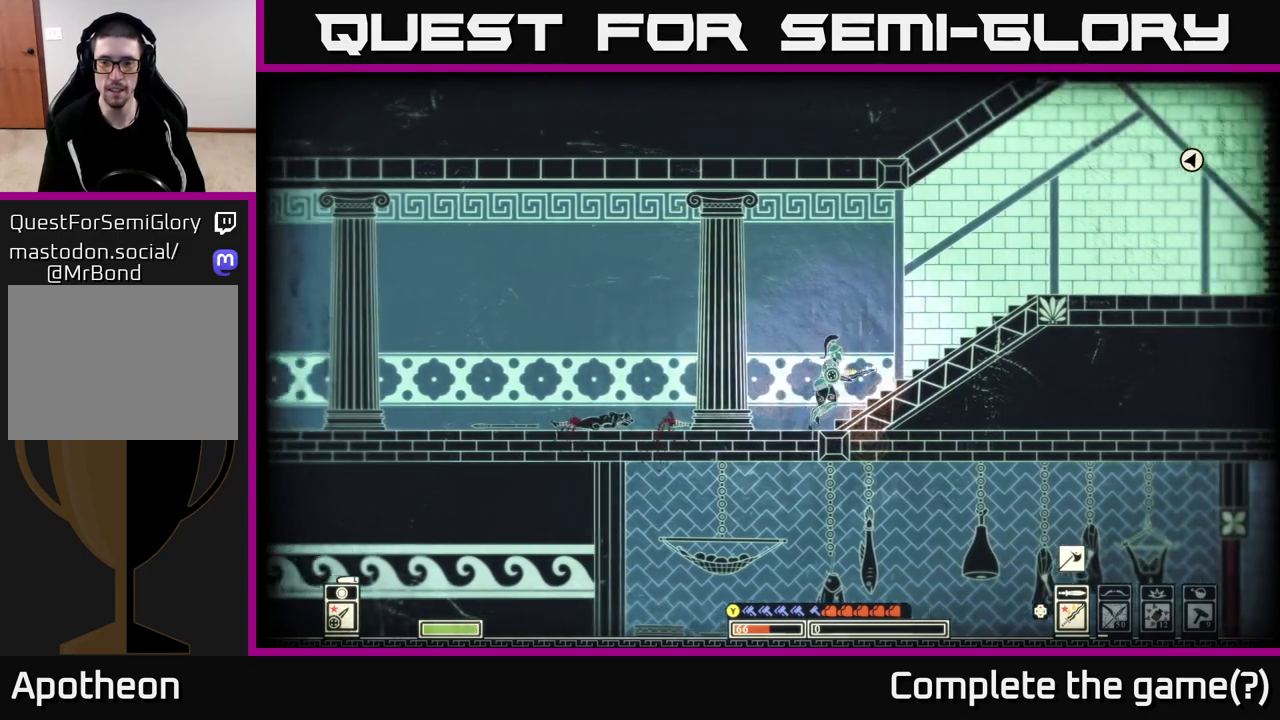
{"buttons": [], "left_stick": "center", "right_stick": "center", "events": [[100, "left_stick", "center"], [367, "DPAD_UP", "down"], [500, "DPAD_UP", "up"]]}
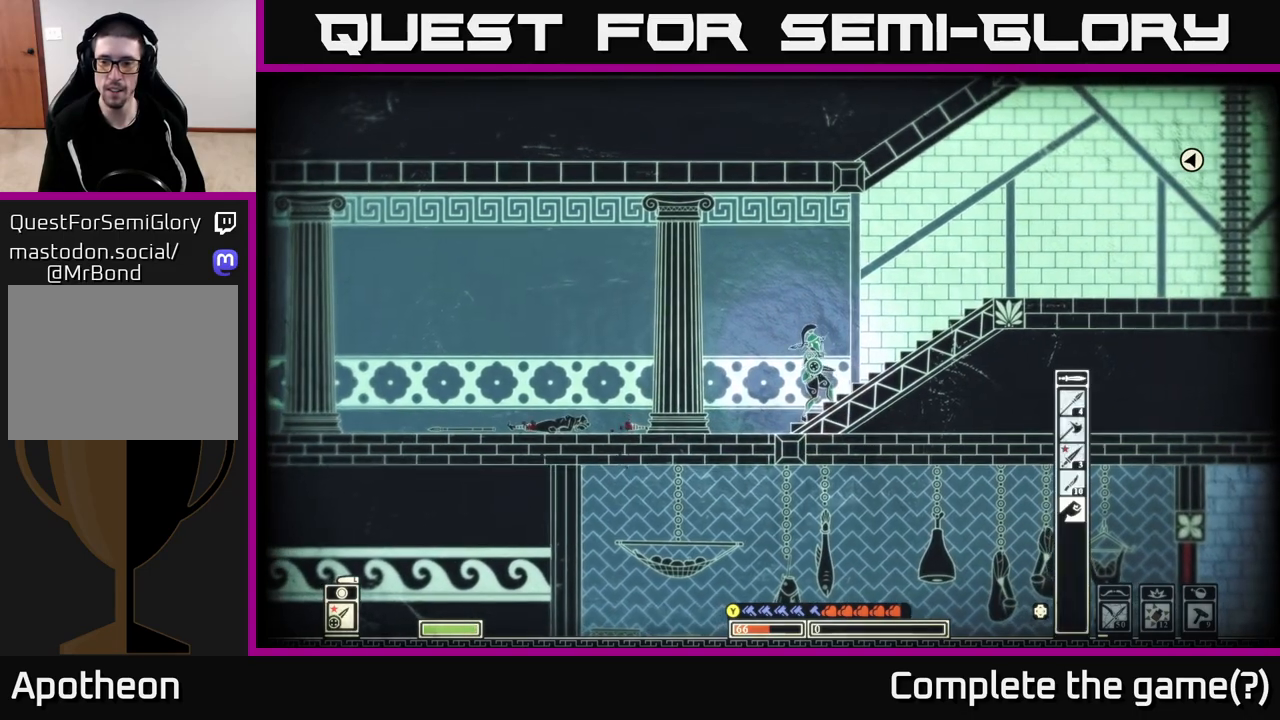
{"buttons": [], "left_stick": "center", "right_stick": "center", "events": [[283, "DPAD_UP", "down"], [367, "DPAD_UP", "up"]]}
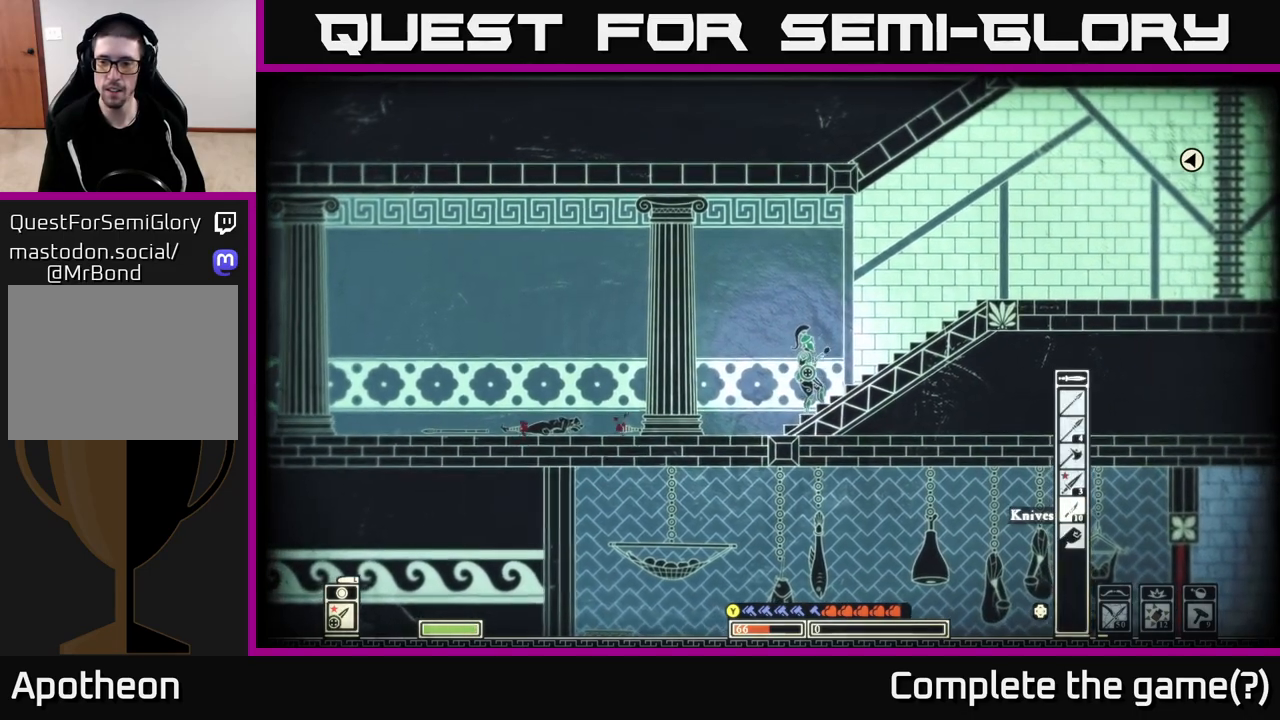
{"buttons": [], "left_stick": "center", "right_stick": "center", "events": [[50, "DPAD_UP", "down"], [133, "DPAD_UP", "up"], [267, "DPAD_UP", "down"], [333, "DPAD_UP", "up"]]}
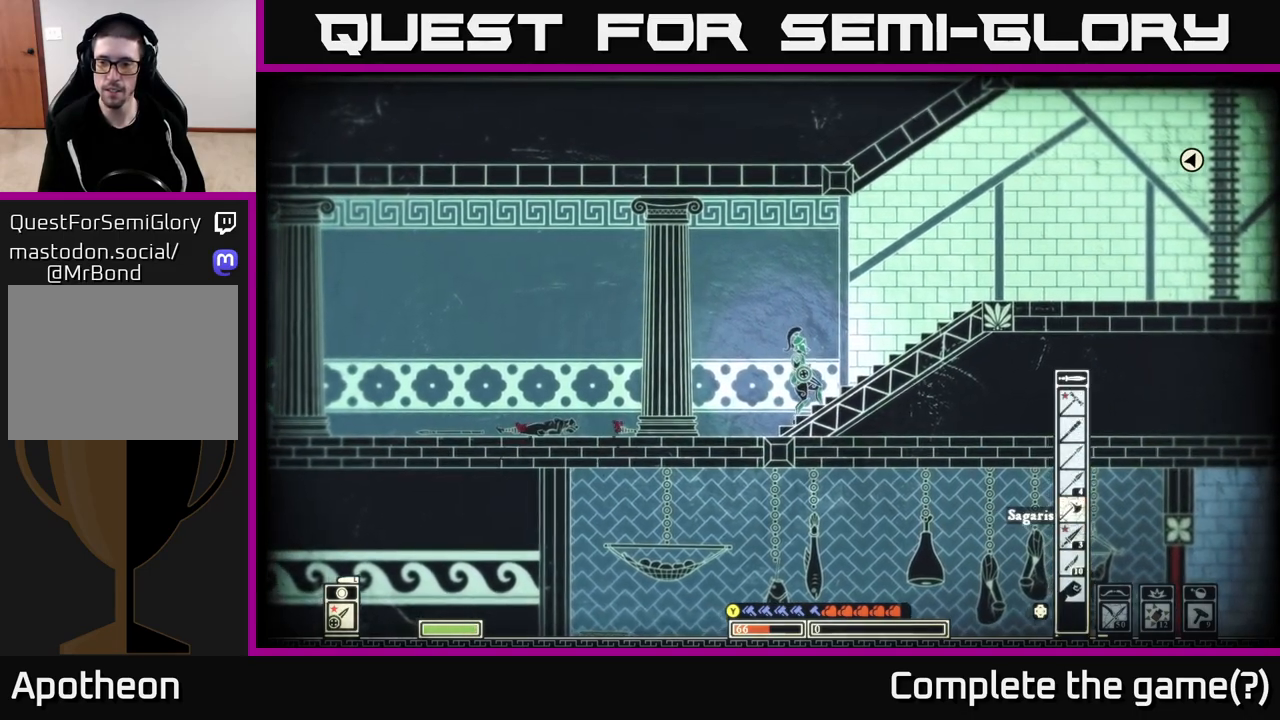
{"buttons": [], "left_stick": "right", "right_stick": "center", "events": [[383, "left_stick", "right"]]}
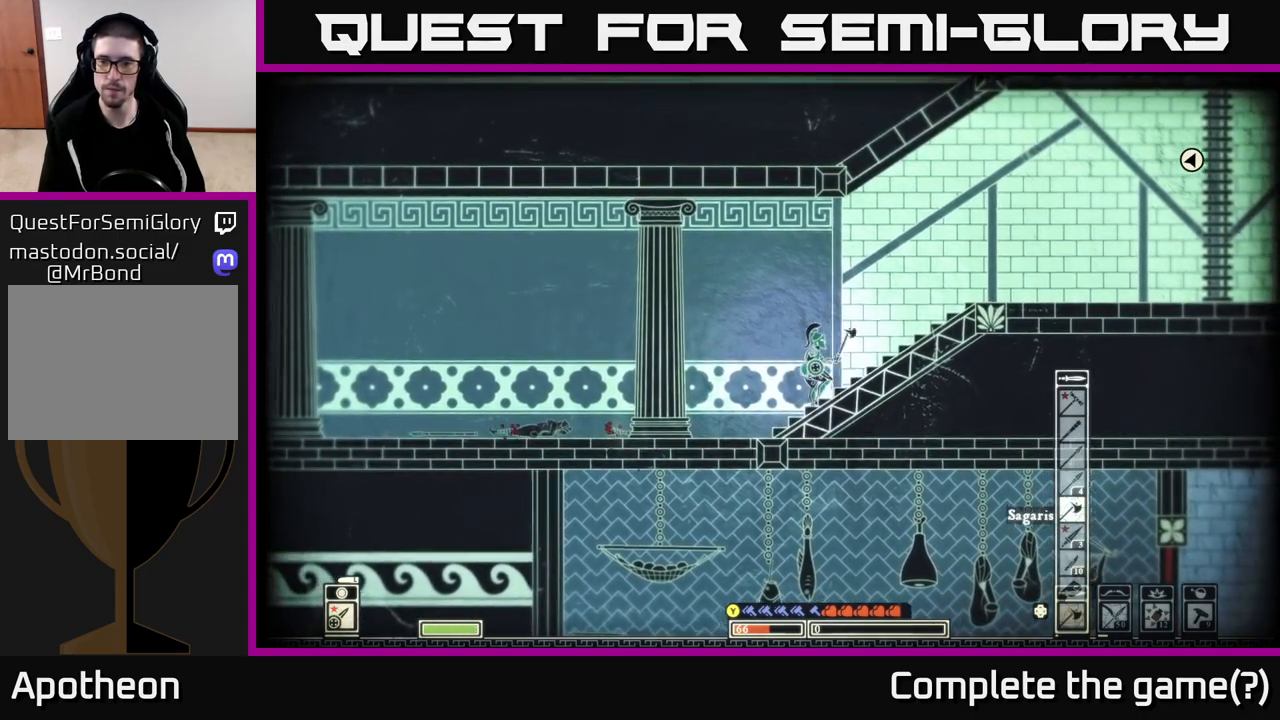
{"buttons": [], "left_stick": "right", "right_stick": "right", "events": [[133, "right_stick", "right"]]}
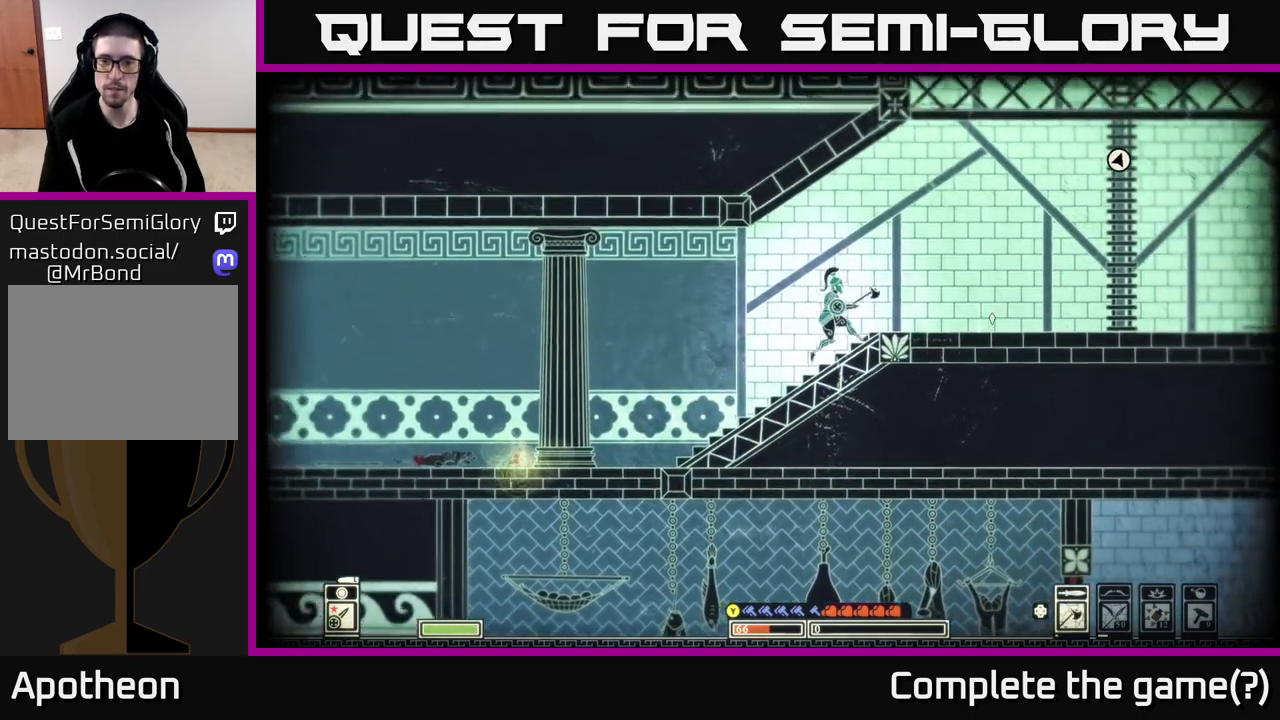
{"buttons": [], "left_stick": "right", "right_stick": "center", "events": [[217, "right_stick", "center"]]}
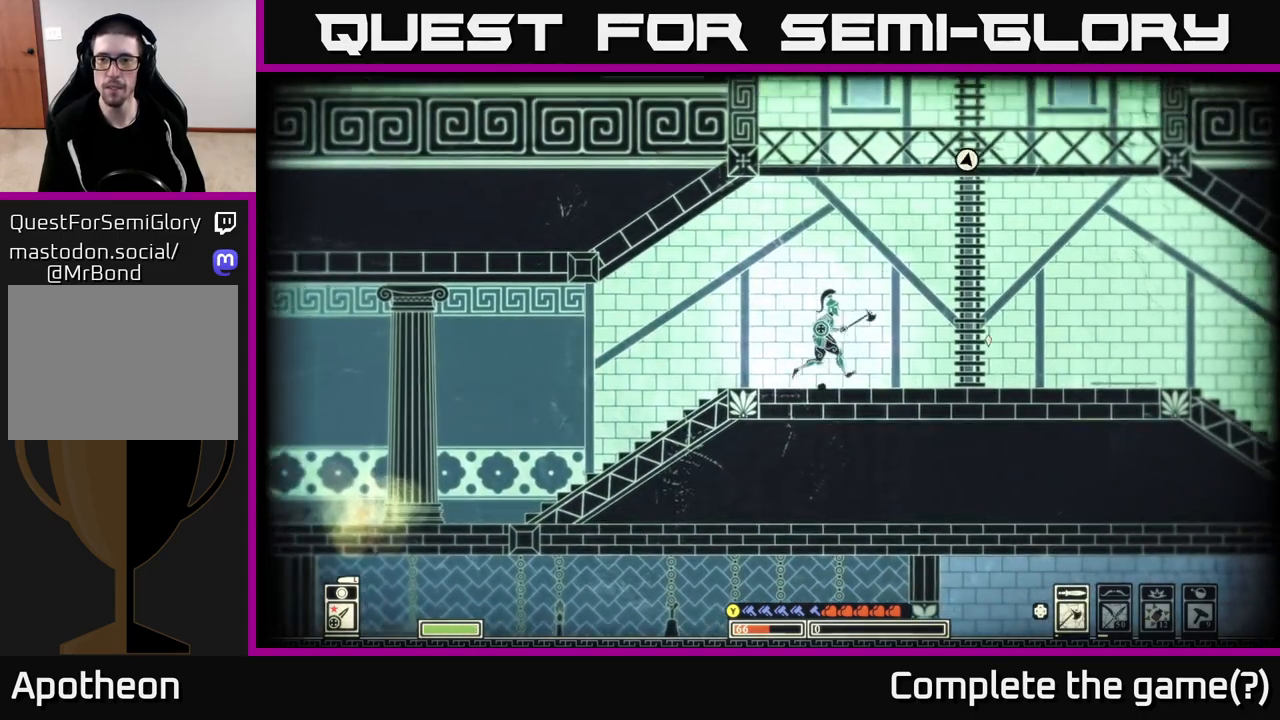
{"buttons": ["A"], "left_stick": "up", "right_stick": "center", "events": [[17, "A", "down"], [367, "A", "up"], [400, "left_stick", "up"], [467, "A", "down"]]}
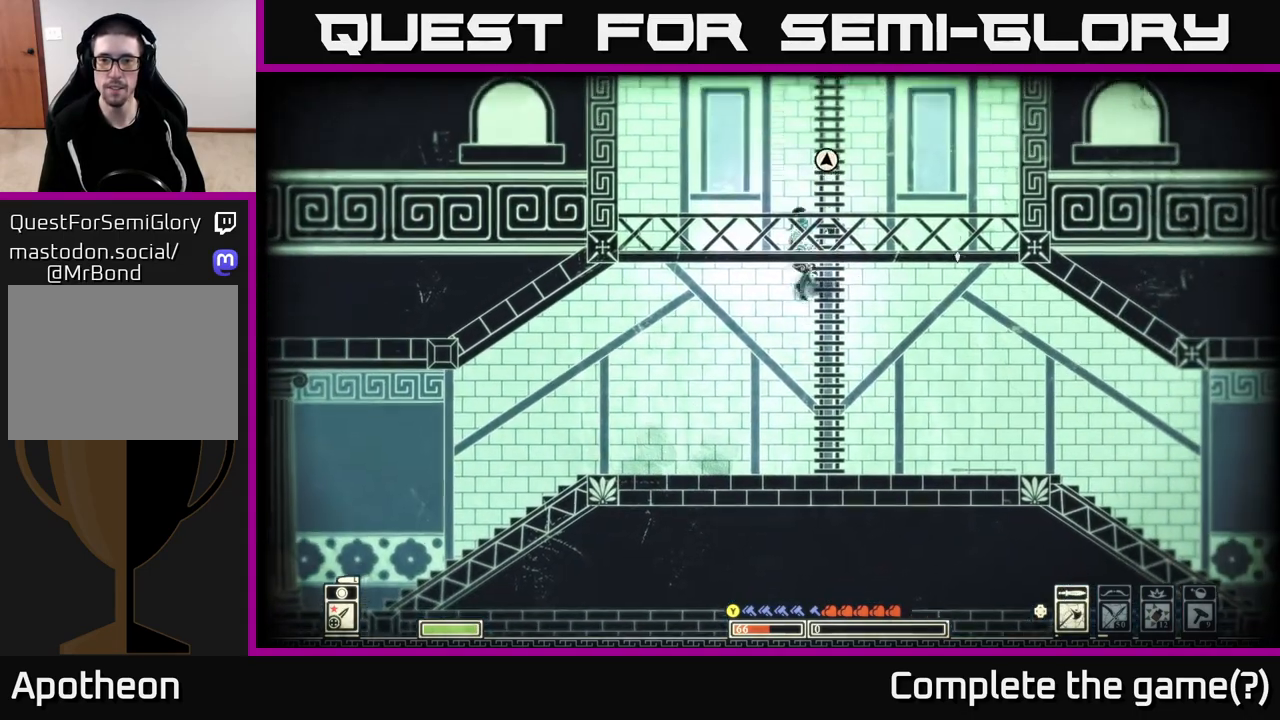
{"buttons": ["A"], "left_stick": "up", "right_stick": "center", "events": [[167, "A", "up"], [317, "A", "down"]]}
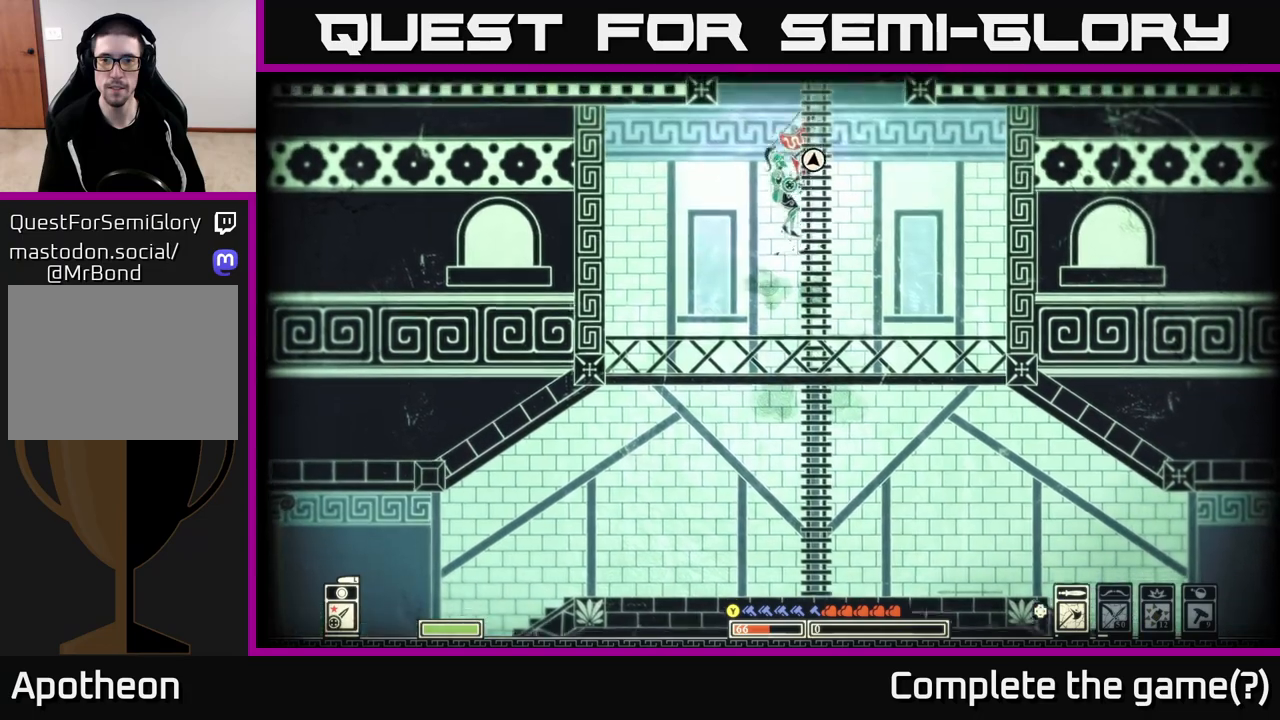
{"buttons": [], "left_stick": "up", "right_stick": "center", "events": [[17, "A", "up"], [150, "A", "down"], [350, "A", "up"]]}
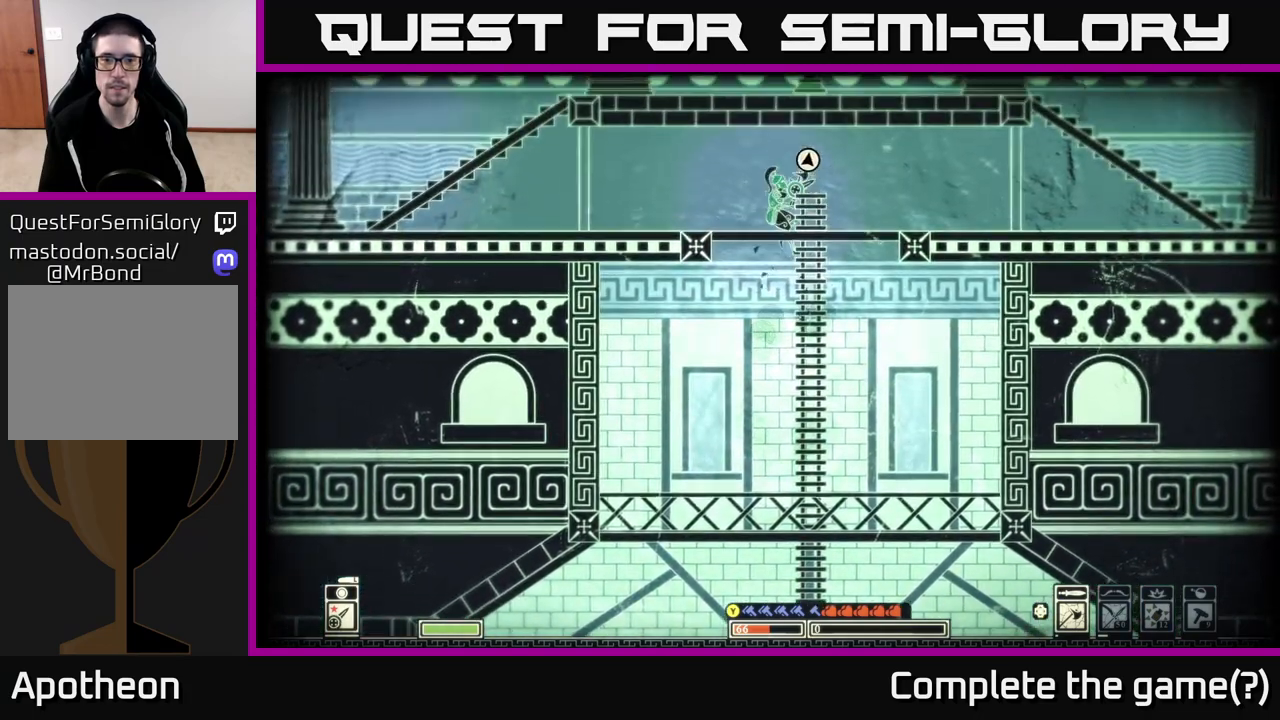
{"buttons": [], "left_stick": "right", "right_stick": "center", "events": [[100, "A", "down"], [217, "A", "up"], [233, "left_stick", "up-right"], [333, "left_stick", "right"]]}
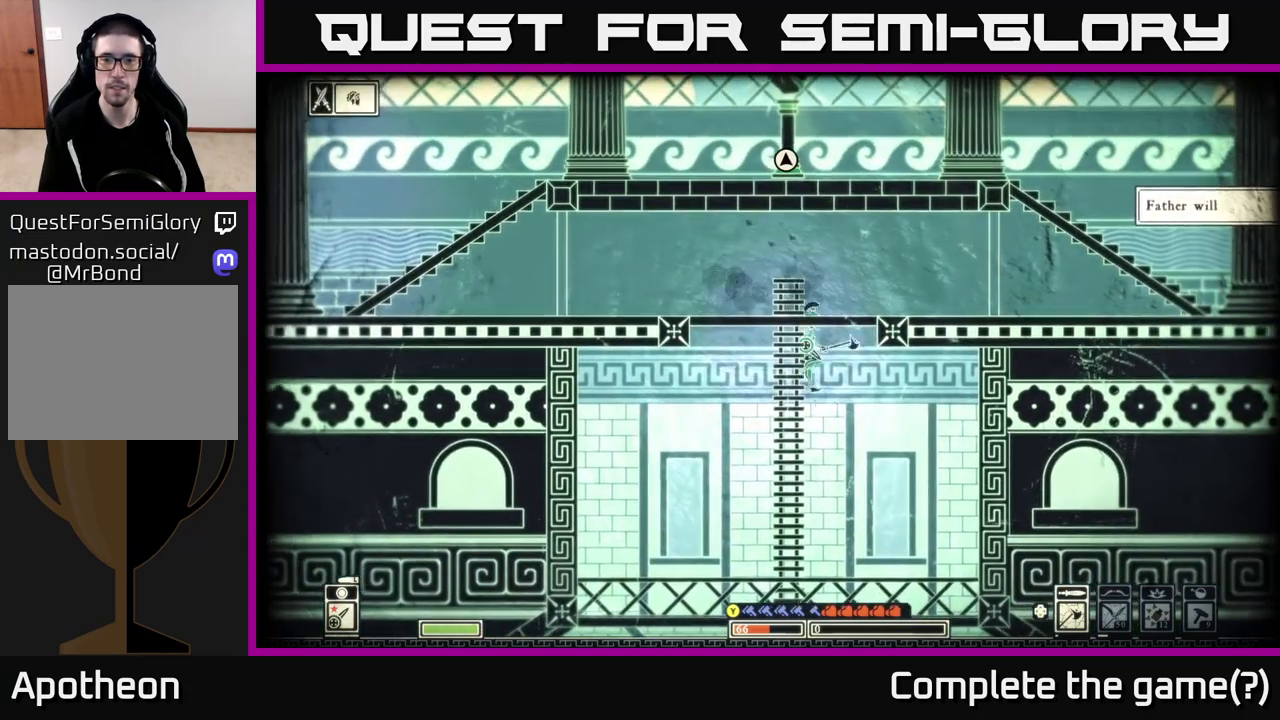
{"buttons": ["A"], "left_stick": "up-left", "right_stick": "center", "events": [[283, "left_stick", "up-left"], [433, "left_stick", "center"], [450, "A", "down"], [500, "left_stick", "up-left"]]}
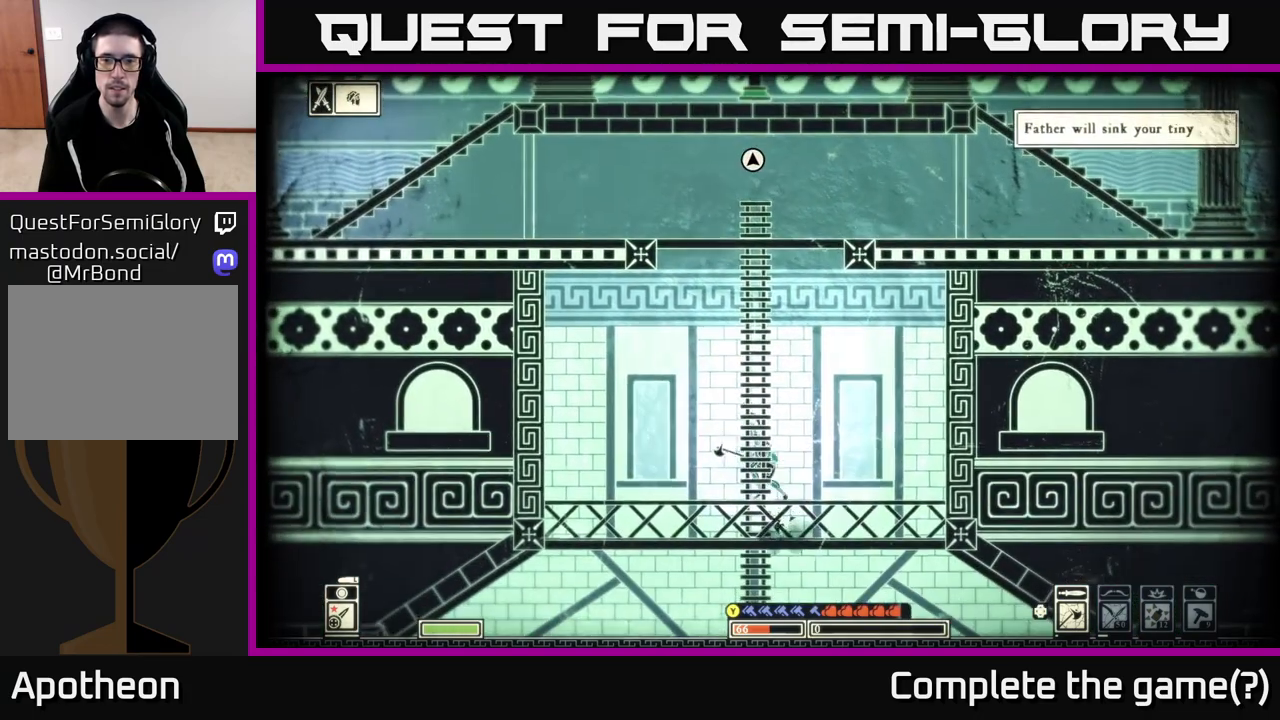
{"buttons": [], "left_stick": "up-right", "right_stick": "center", "events": [[150, "A", "up"], [150, "left_stick", "up"], [283, "A", "down"], [467, "A", "up"], [483, "left_stick", "up-right"]]}
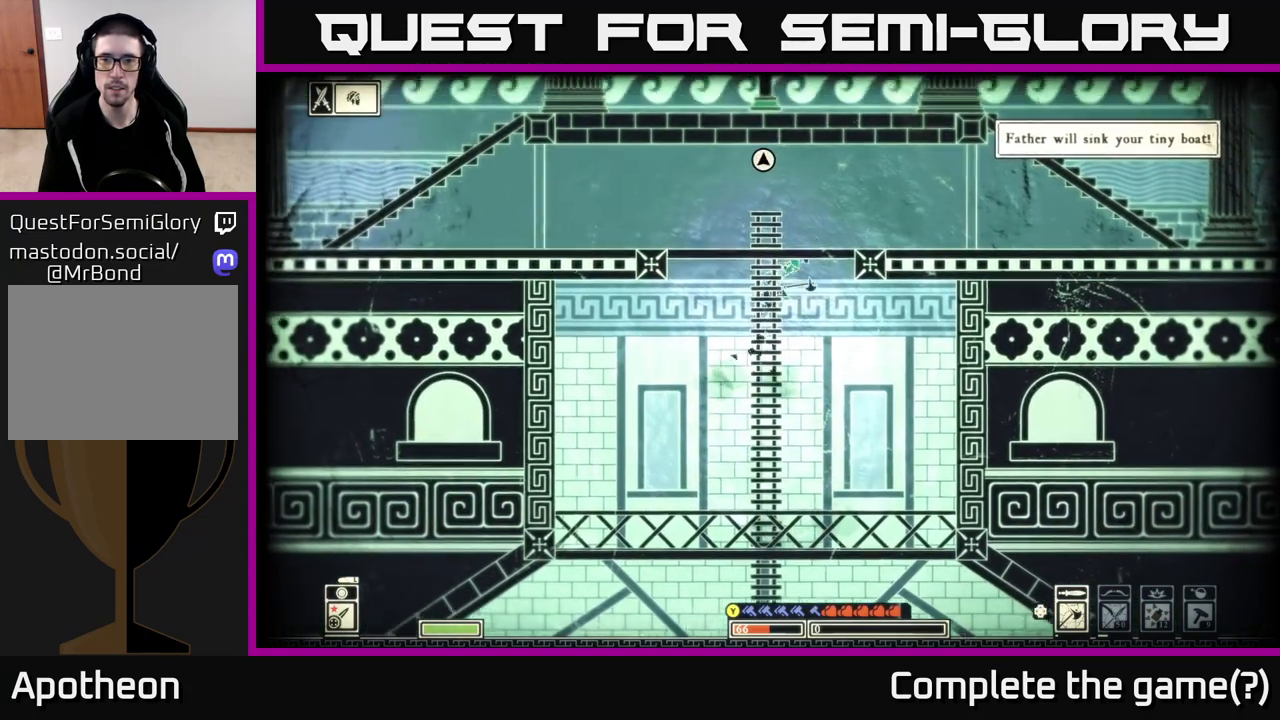
{"buttons": [], "left_stick": "right", "right_stick": "center", "events": [[117, "A", "down"], [300, "A", "up"], [350, "left_stick", "right"]]}
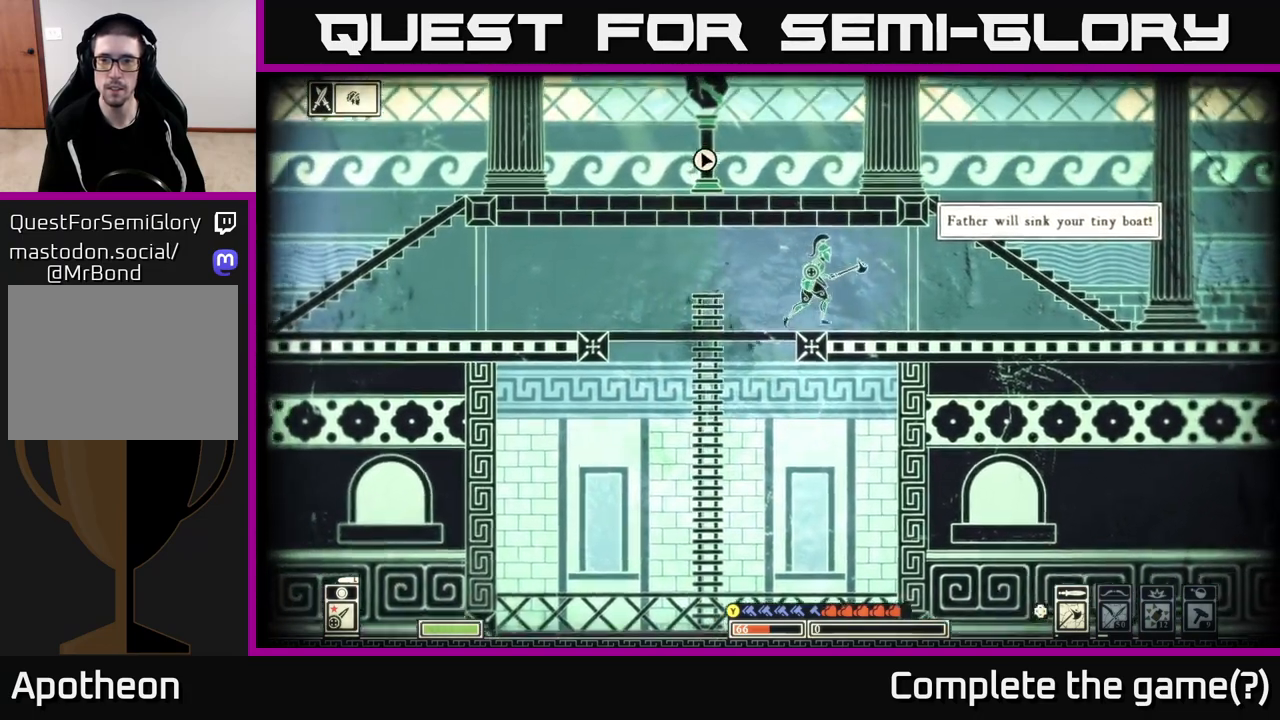
{"buttons": [], "left_stick": "right", "right_stick": "right", "events": [[17, "right_stick", "right"], [300, "R2", "down"], [417, "R2", "up"]]}
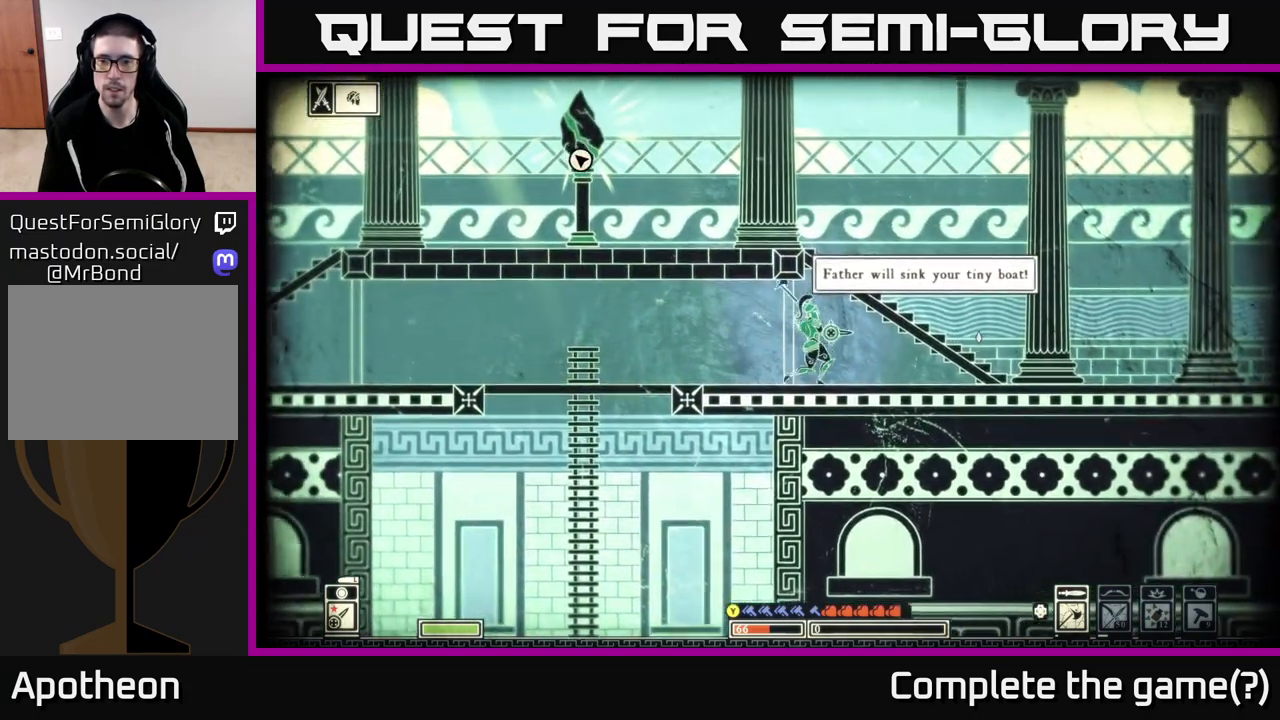
{"buttons": [], "left_stick": "center", "right_stick": "right", "events": [[467, "left_stick", "center"]]}
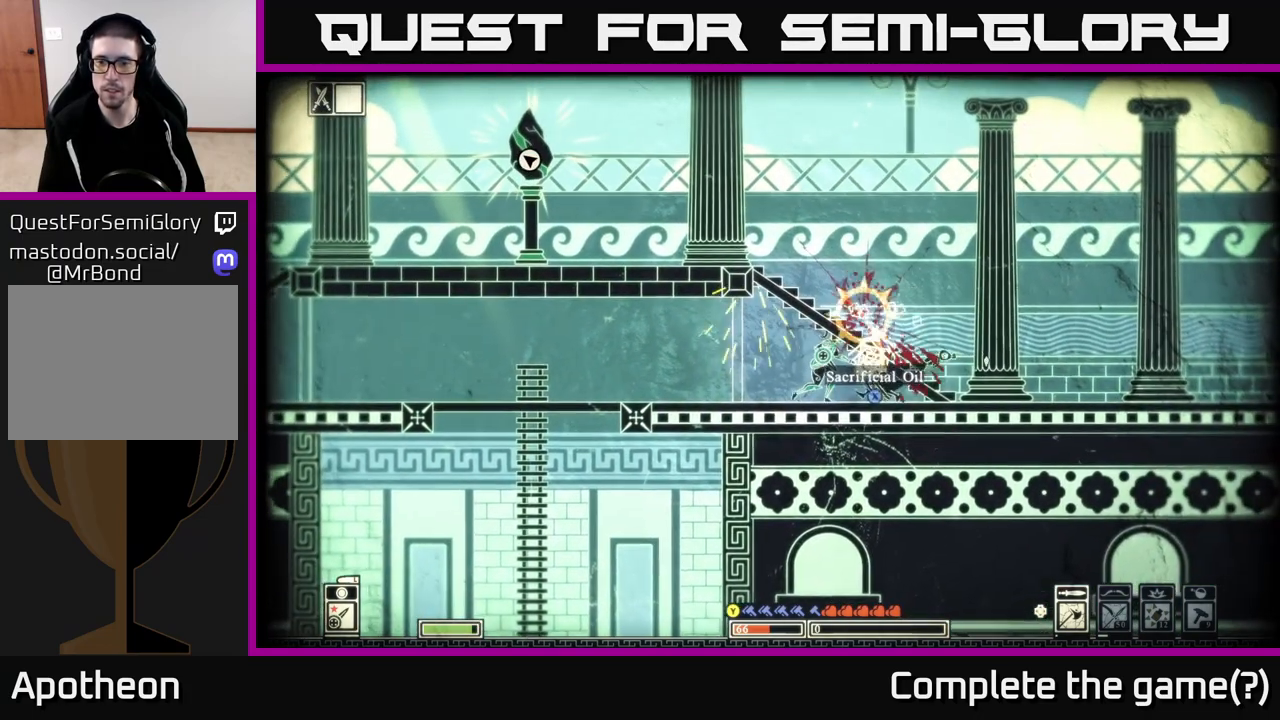
{"buttons": [], "left_stick": "right", "right_stick": "center", "events": [[433, "left_stick", "right"], [483, "right_stick", "center"]]}
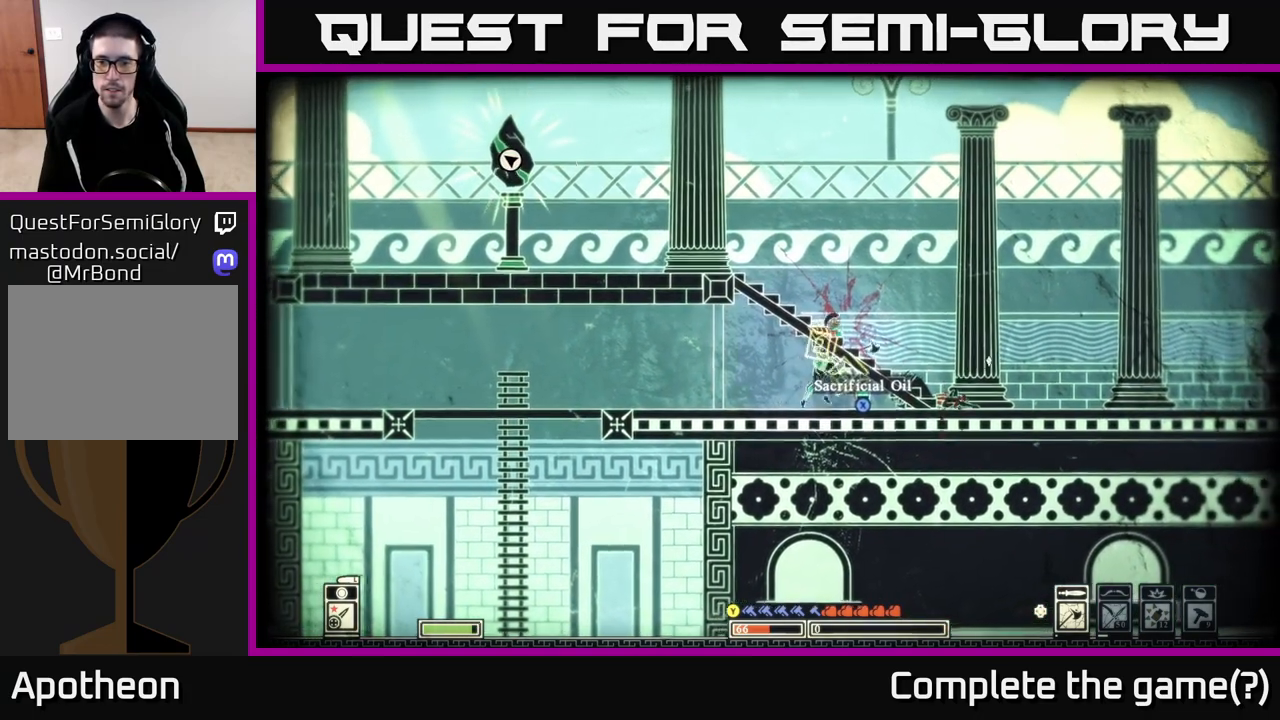
{"buttons": [], "left_stick": "right", "right_stick": "center", "events": [[67, "X", "down"], [200, "left_stick", "center"], [383, "X", "up"], [450, "left_stick", "right"]]}
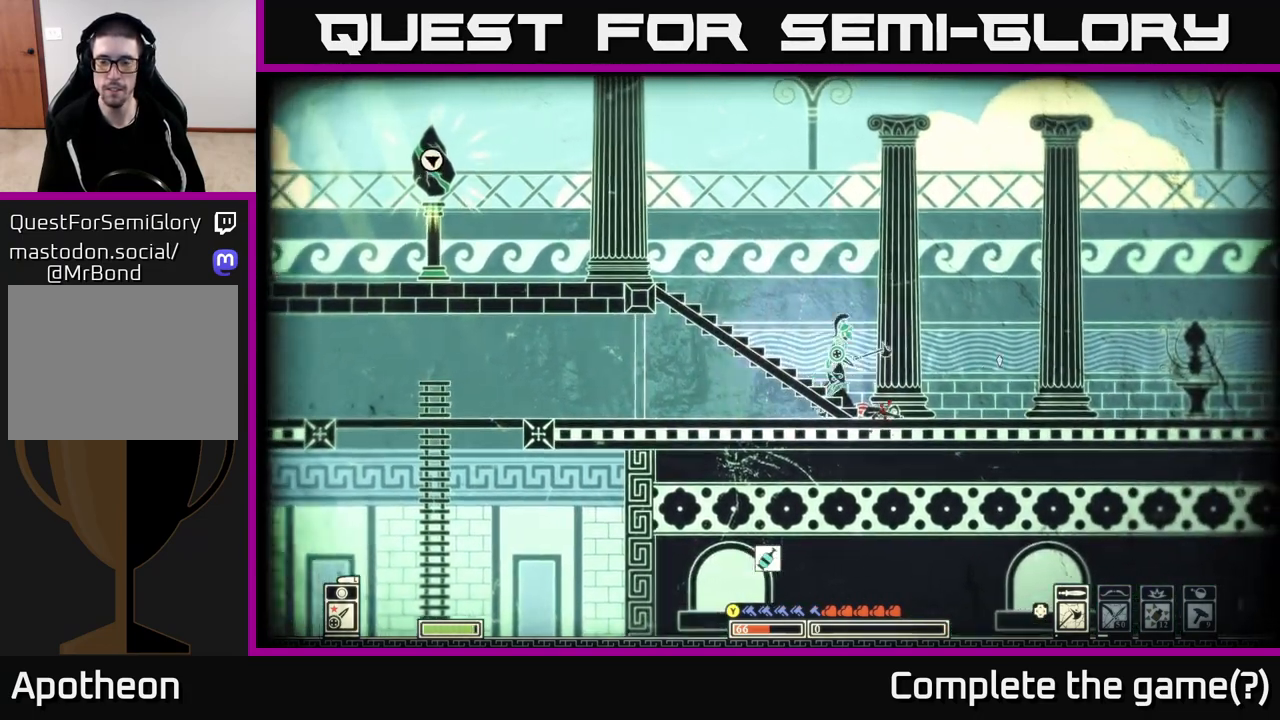
{"buttons": [], "left_stick": "left", "right_stick": "center", "events": [[367, "left_stick", "left"]]}
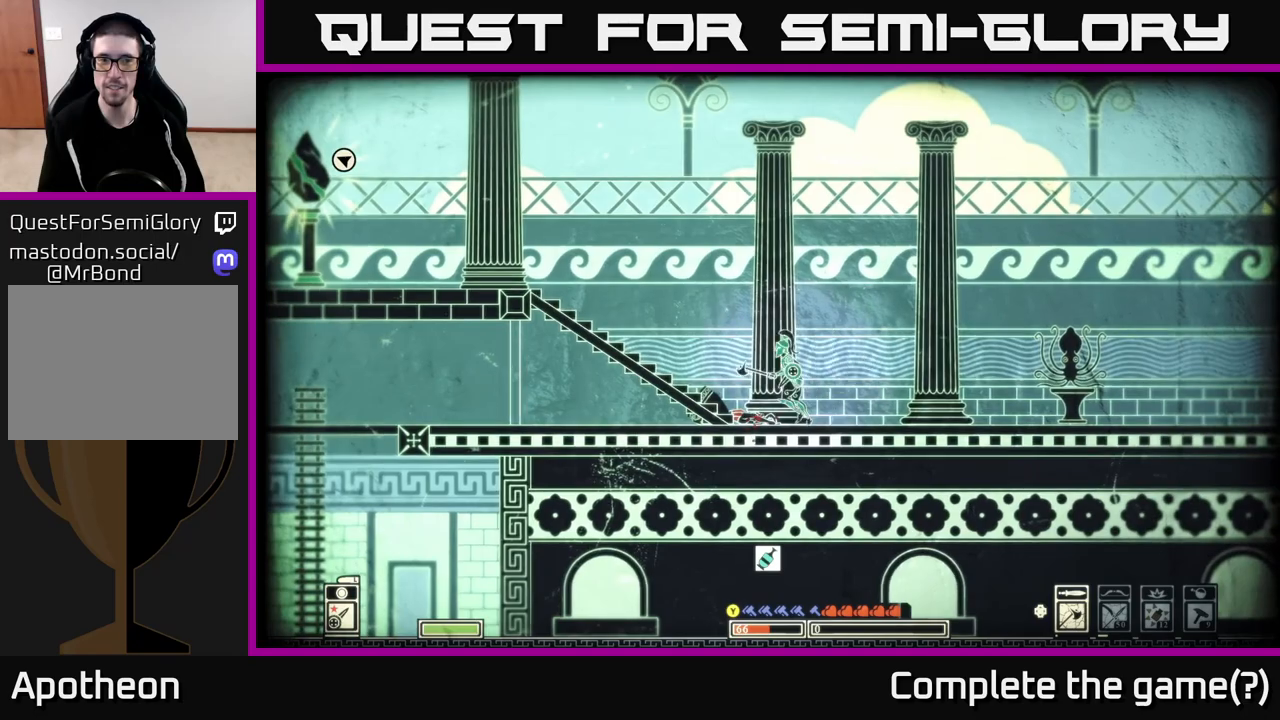
{"buttons": ["A"], "left_stick": "left", "right_stick": "center", "events": [[367, "A", "down"]]}
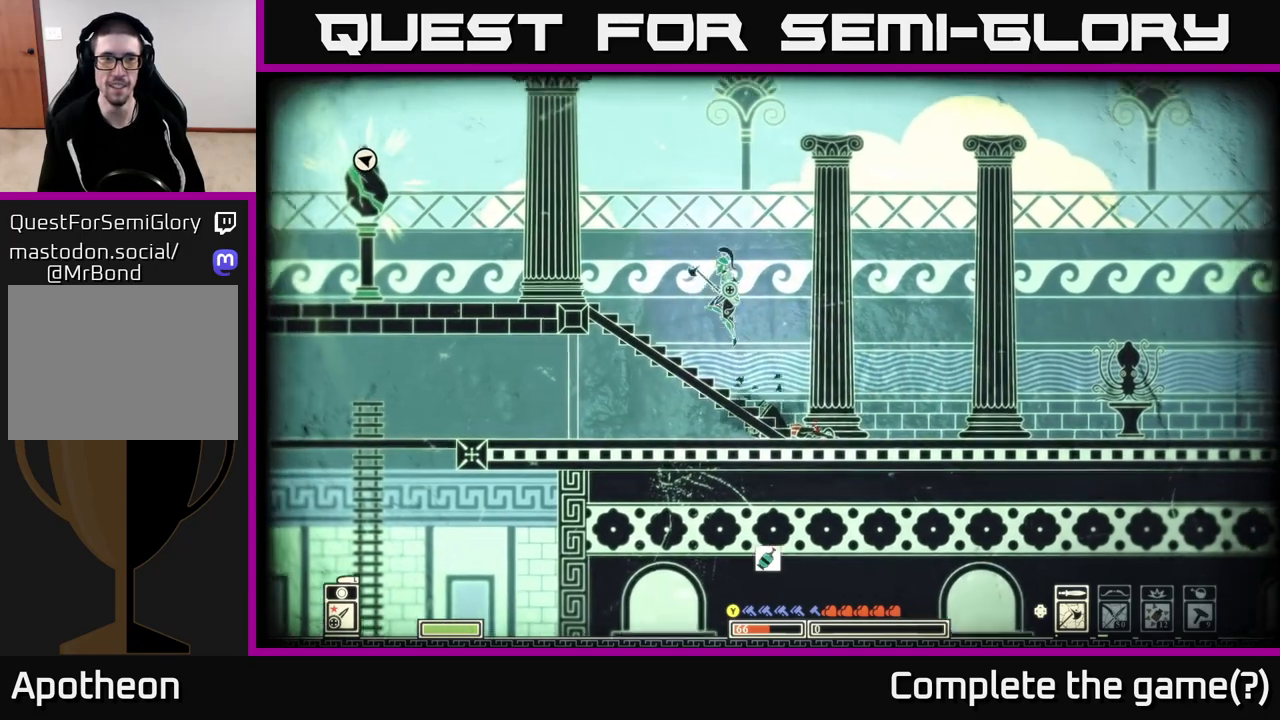
{"buttons": [], "left_stick": "left", "right_stick": "center", "events": [[183, "A", "up"]]}